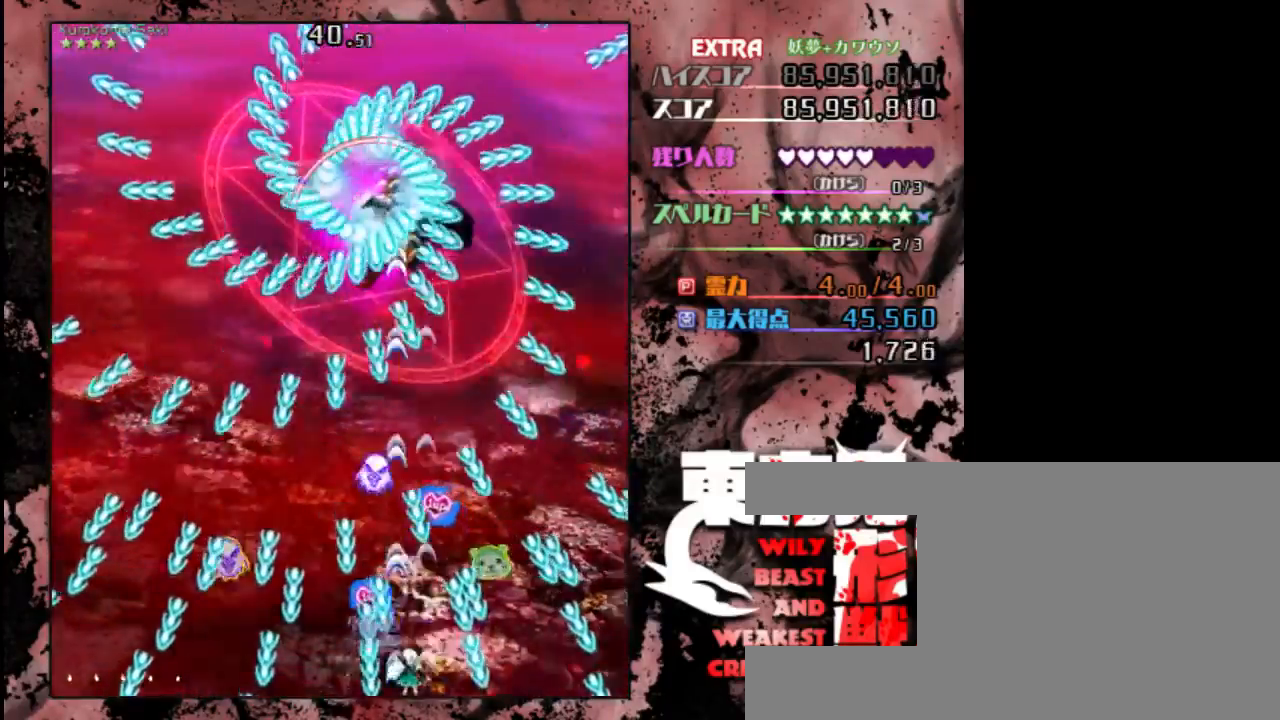
Gameplay with keyboard; each line is a JSON object with the keys held at the frame after it. "events" lists presses ("down") and releases ("up") of "c", "down", "left", "right", "shift", "up" and "x" between this image and that frame as [ms after this image, input, new state], when the widget could be followed in between. No other keys are recorded. Mouse input is not recorded. Not read: z.
{"keys": ["down"], "events": [[100, "right", "down"], [167, "right", "up"]]}
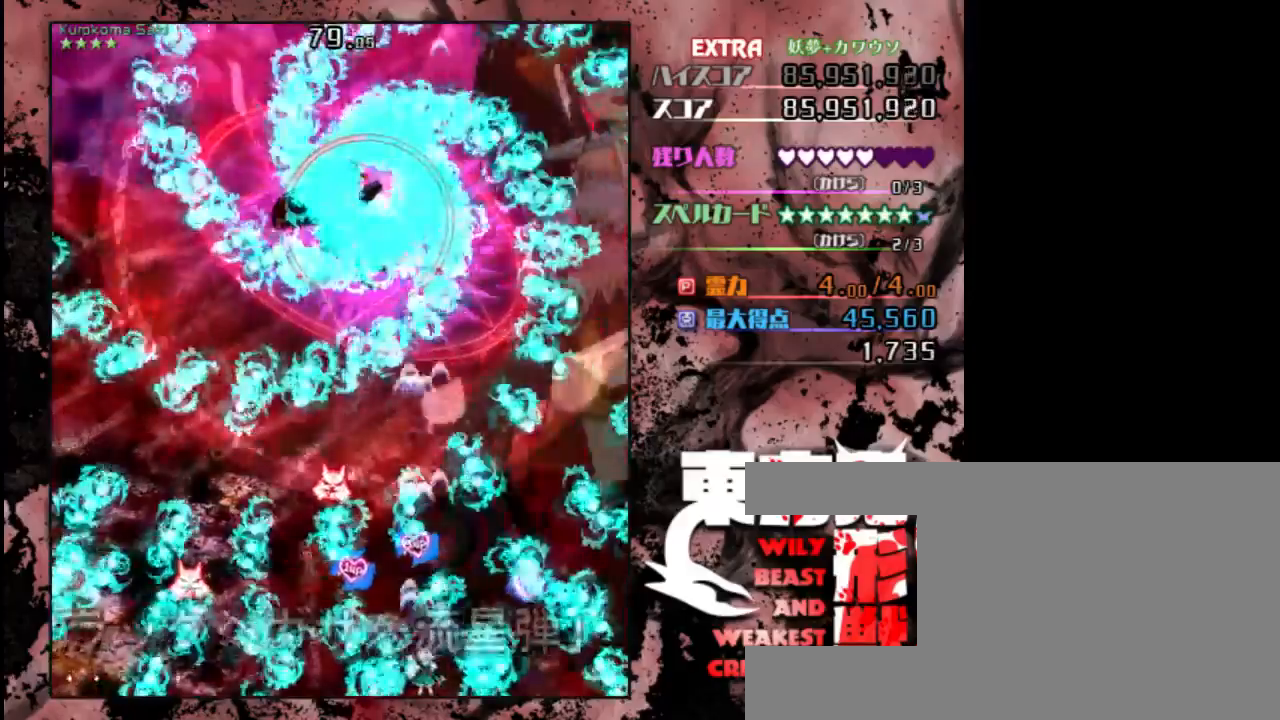
{"keys": ["left", "shift", "up"], "events": [[150, "down", "up"], [150, "left", "down"], [183, "shift", "down"], [450, "up", "down"]]}
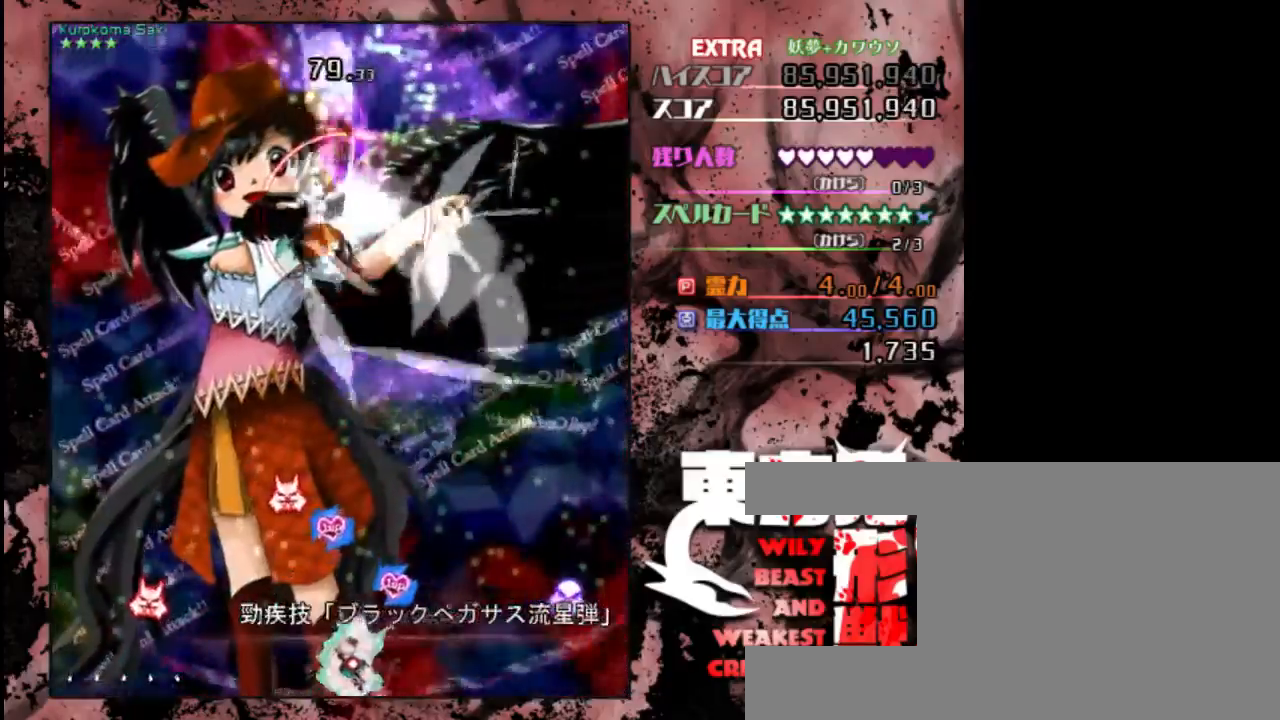
{"keys": ["shift", "up"], "events": [[350, "left", "up"]]}
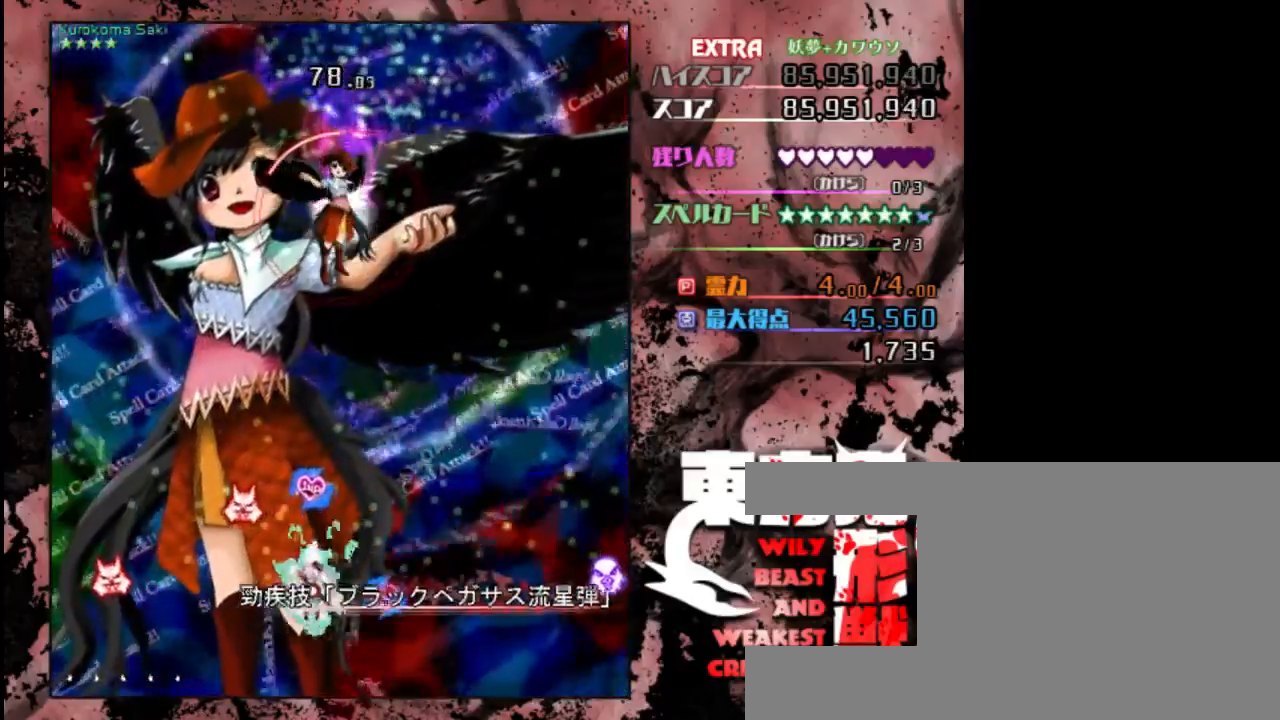
{"keys": ["down"], "events": [[283, "up", "up"], [317, "shift", "up"], [383, "down", "down"]]}
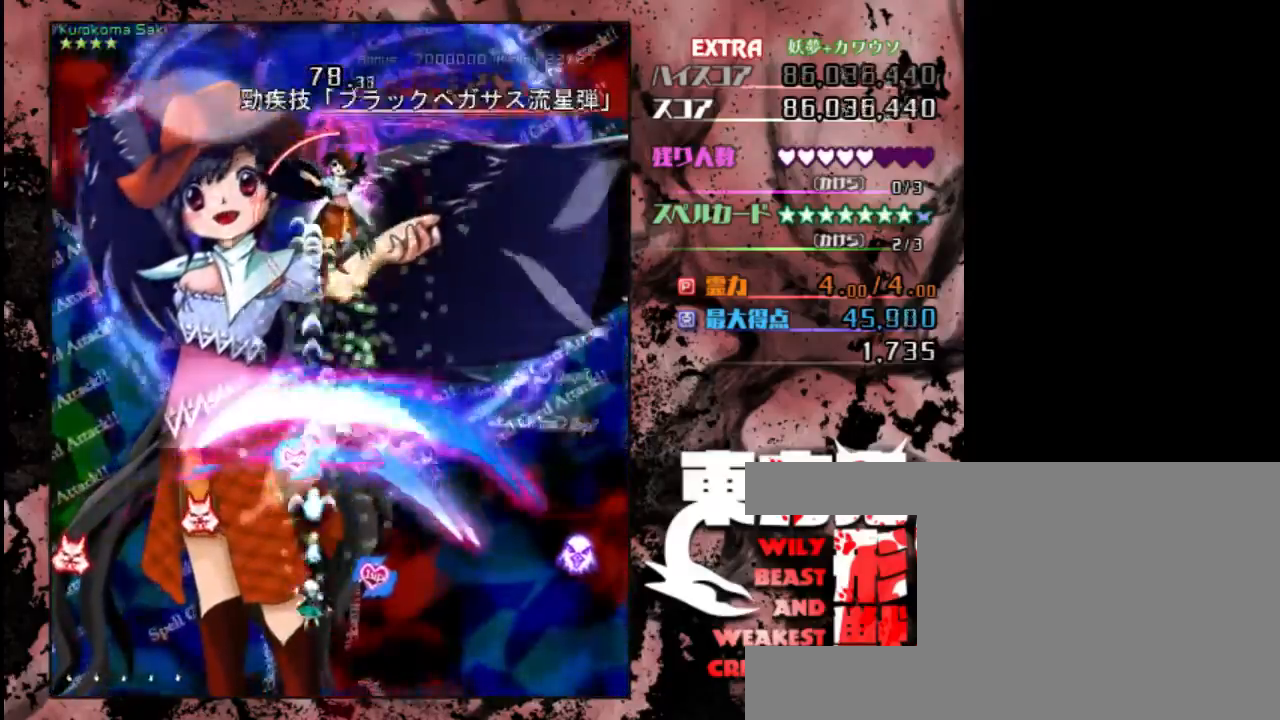
{"keys": ["down"], "events": [[400, "right", "down"], [467, "right", "up"]]}
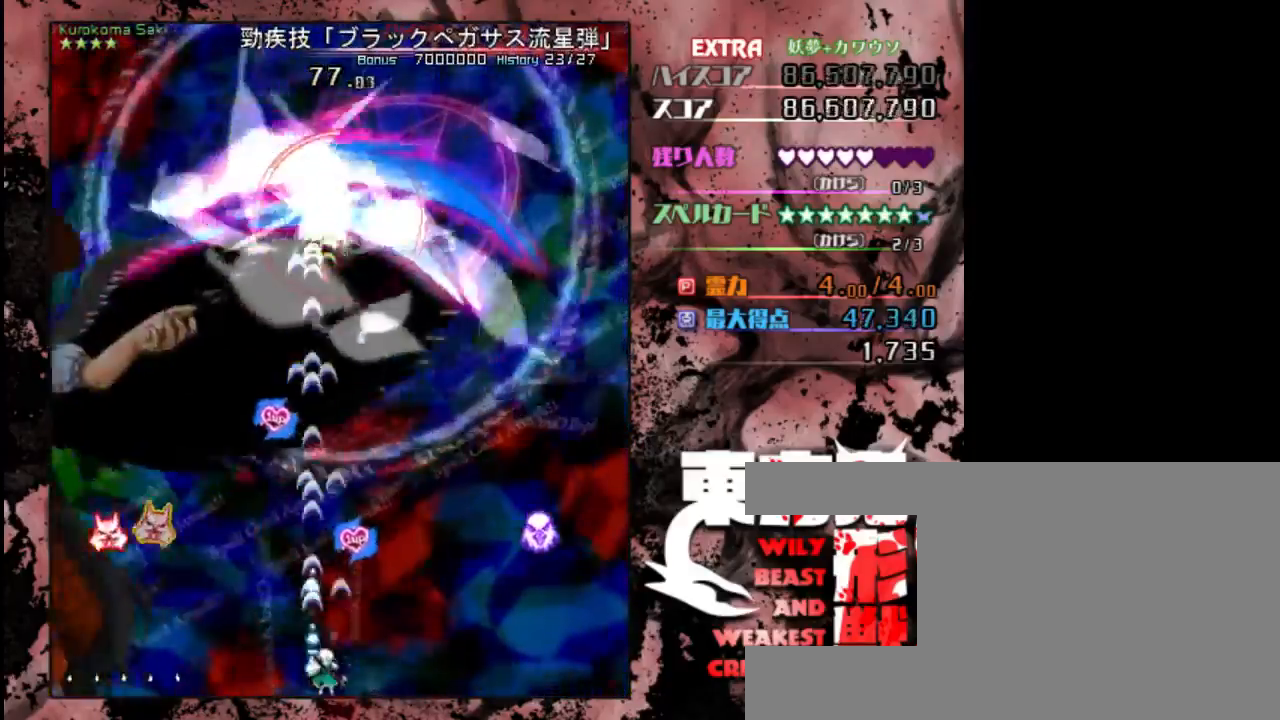
{"keys": ["down"], "events": []}
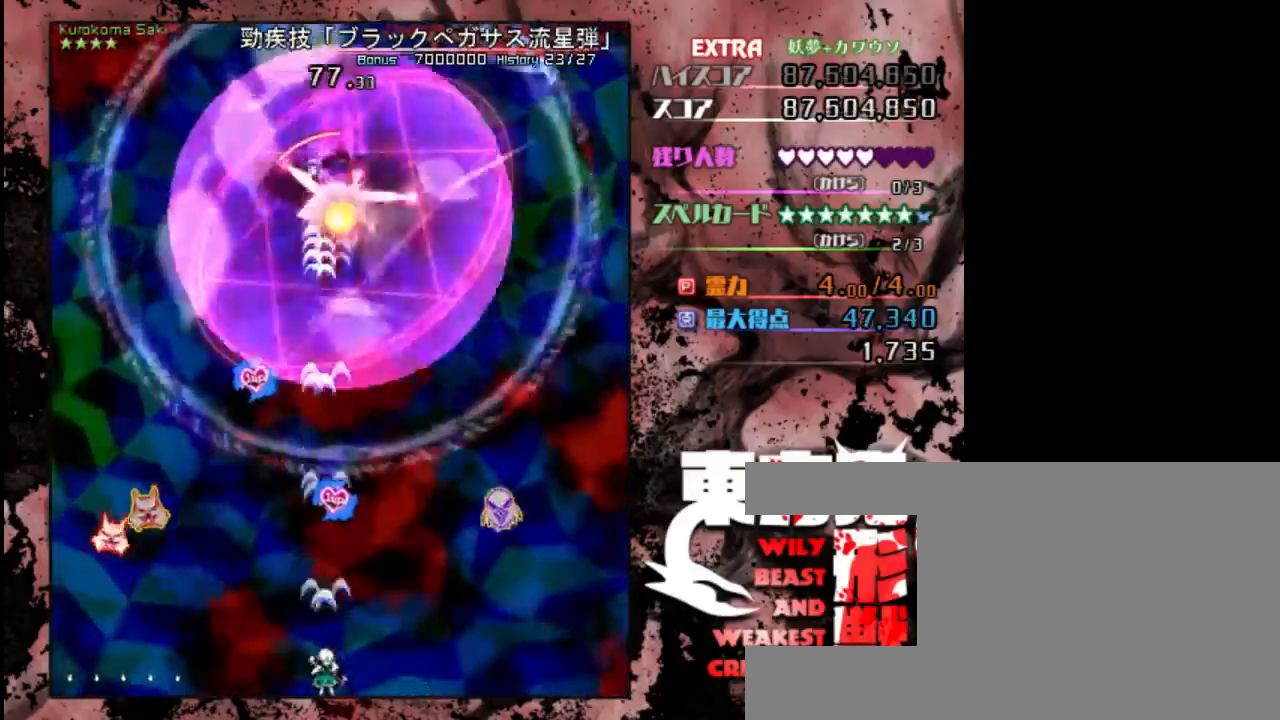
{"keys": ["down"], "events": []}
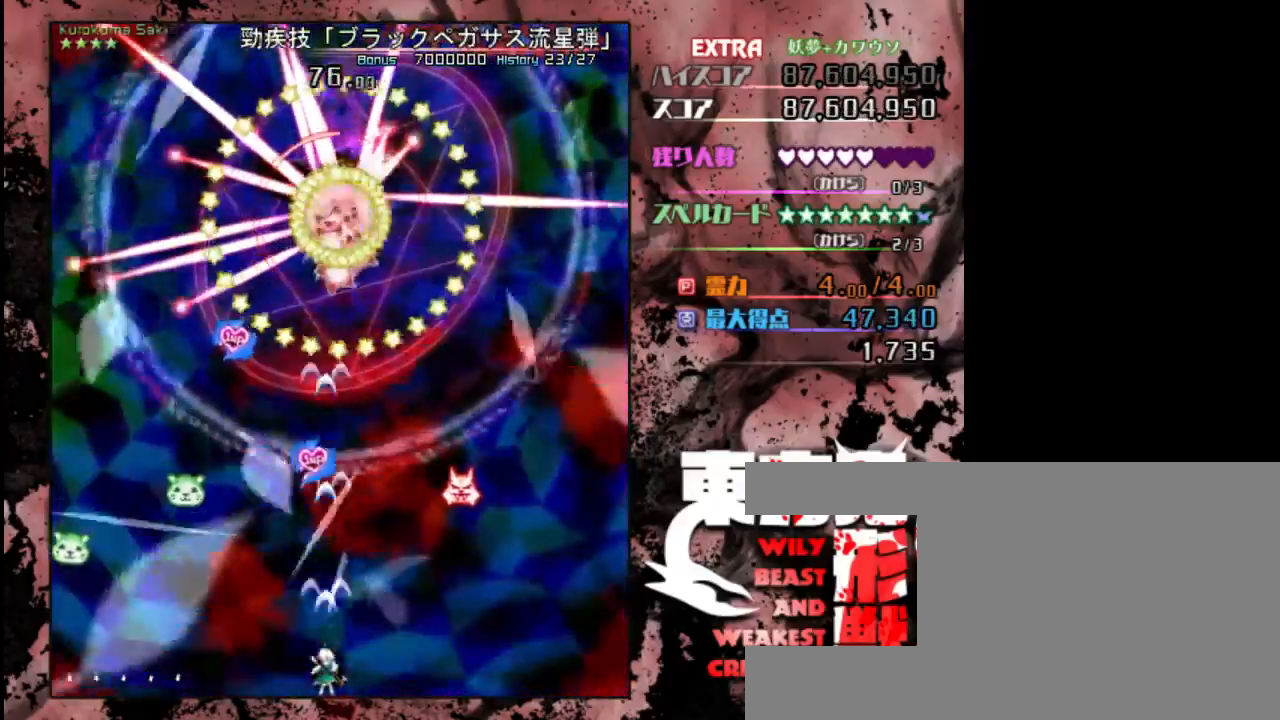
{"keys": ["shift"], "events": [[400, "shift", "down"], [433, "down", "up"]]}
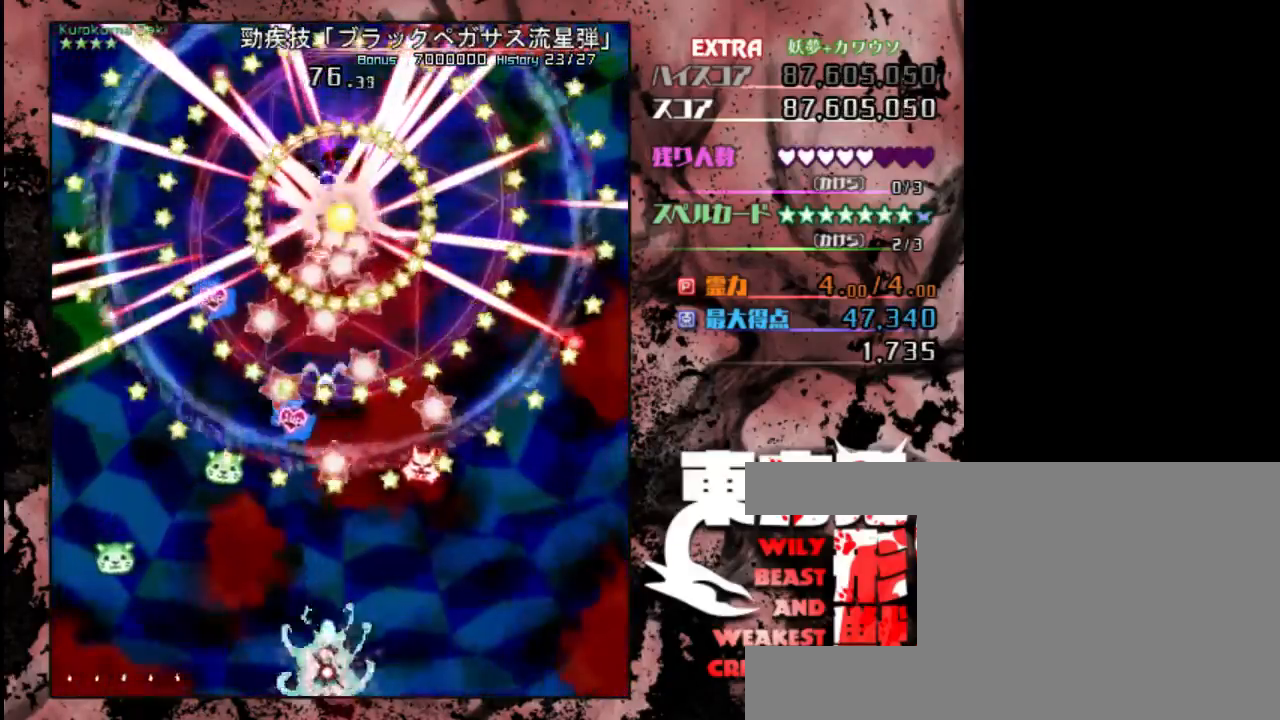
{"keys": ["right", "shift"], "events": [[50, "left", "down"], [317, "left", "up"], [450, "right", "down"]]}
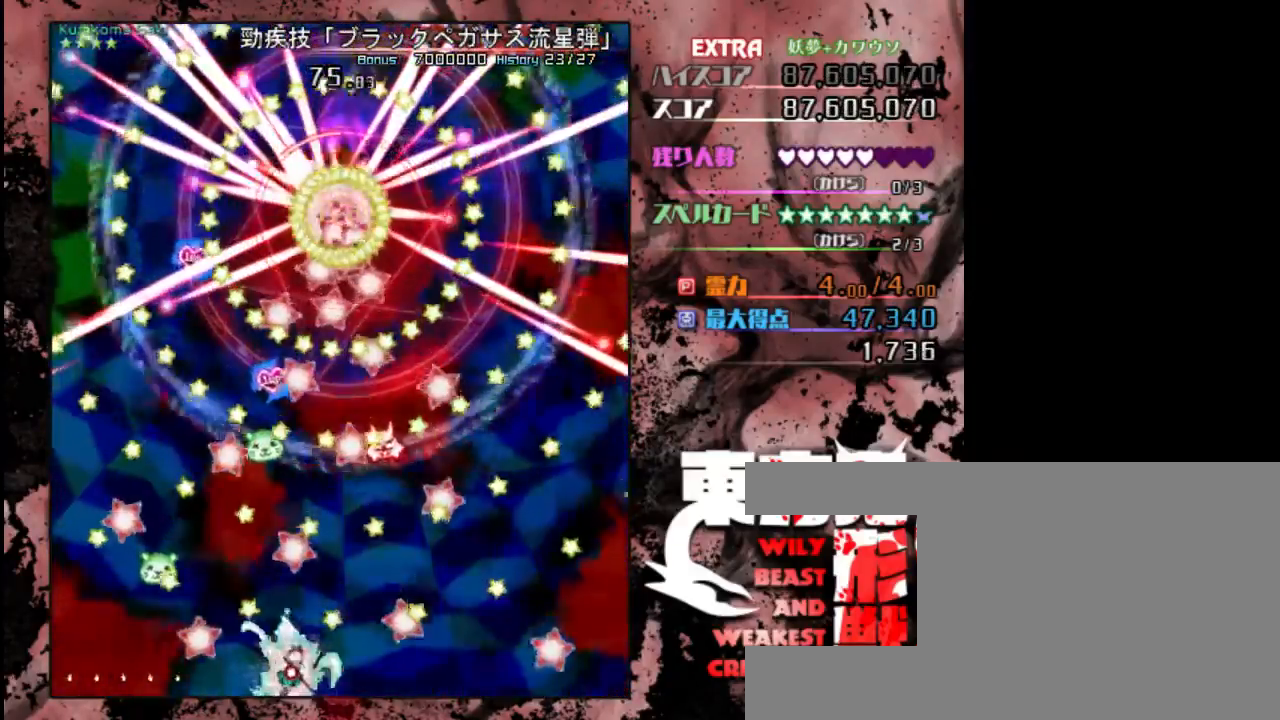
{"keys": ["right", "shift"], "events": [[117, "right", "up"], [383, "right", "down"]]}
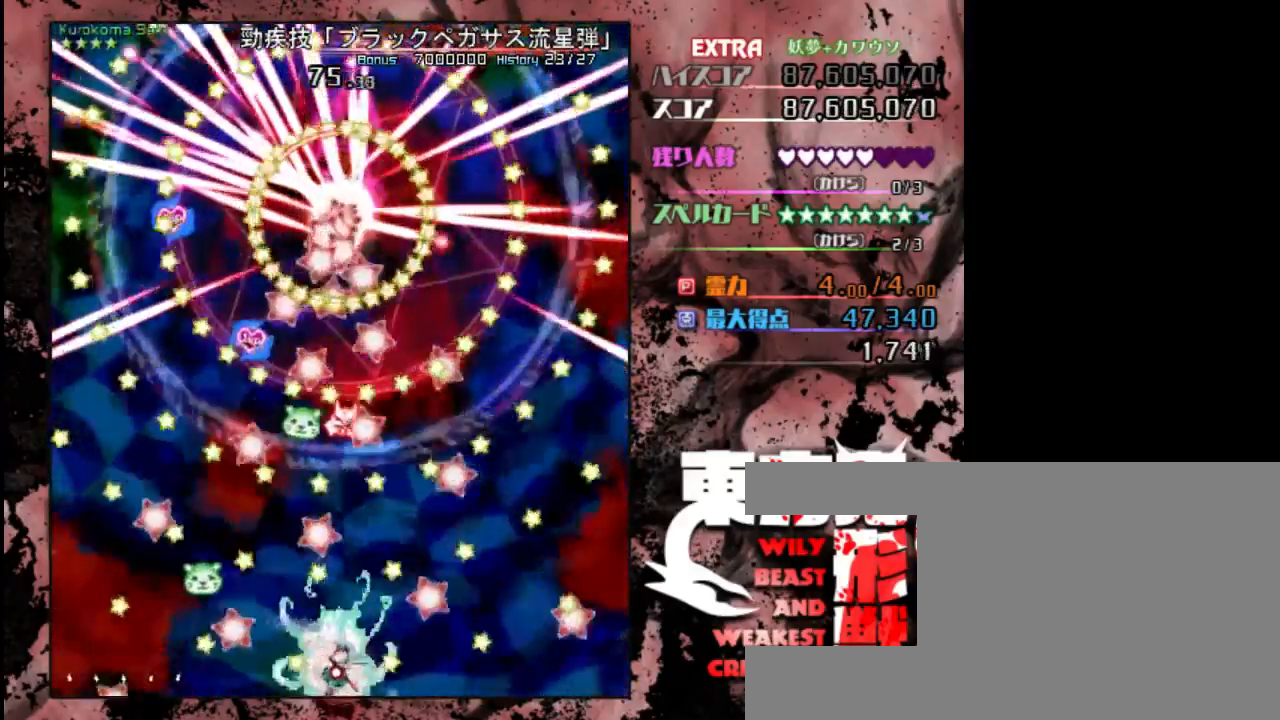
{"keys": ["left", "shift"], "events": [[50, "right", "up"], [183, "right", "down"], [250, "right", "up"], [417, "left", "down"]]}
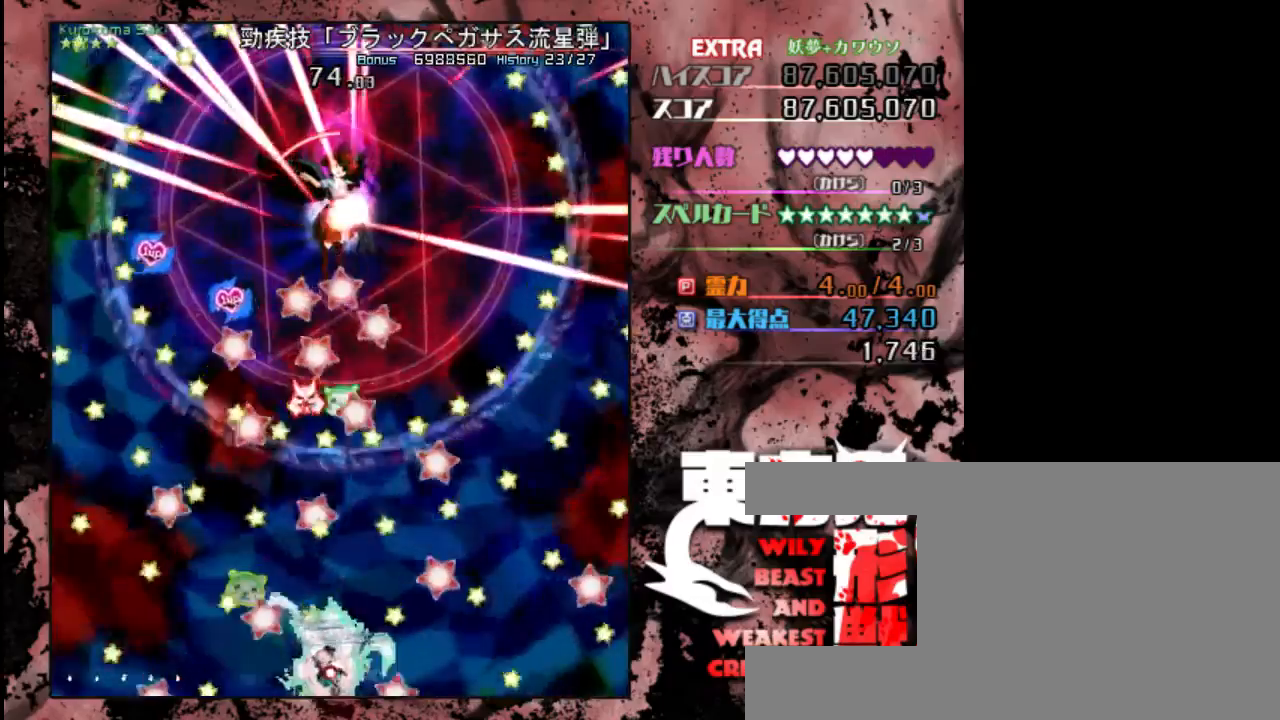
{"keys": ["shift"], "events": [[17, "left", "up"], [117, "right", "down"], [250, "right", "up"], [367, "left", "down"], [433, "left", "up"]]}
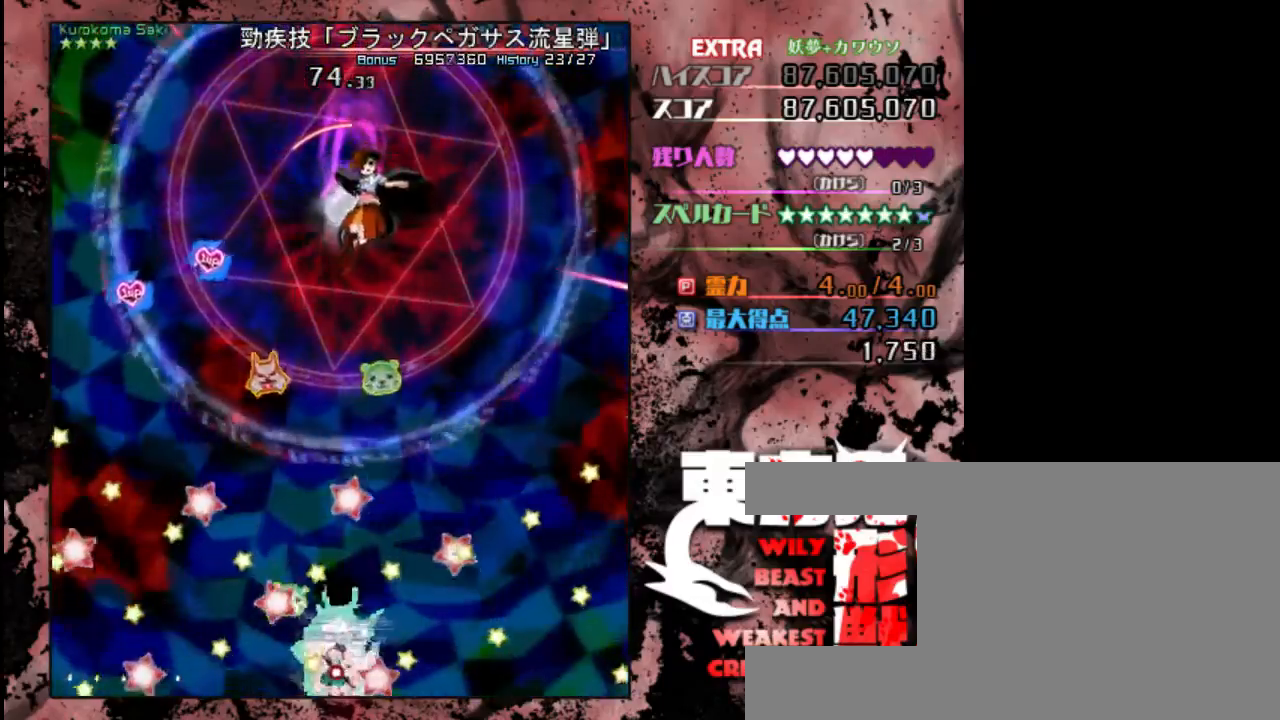
{"keys": ["right", "shift"], "events": [[33, "right", "down"], [100, "right", "up"], [167, "left", "down"], [300, "left", "up"], [400, "right", "down"]]}
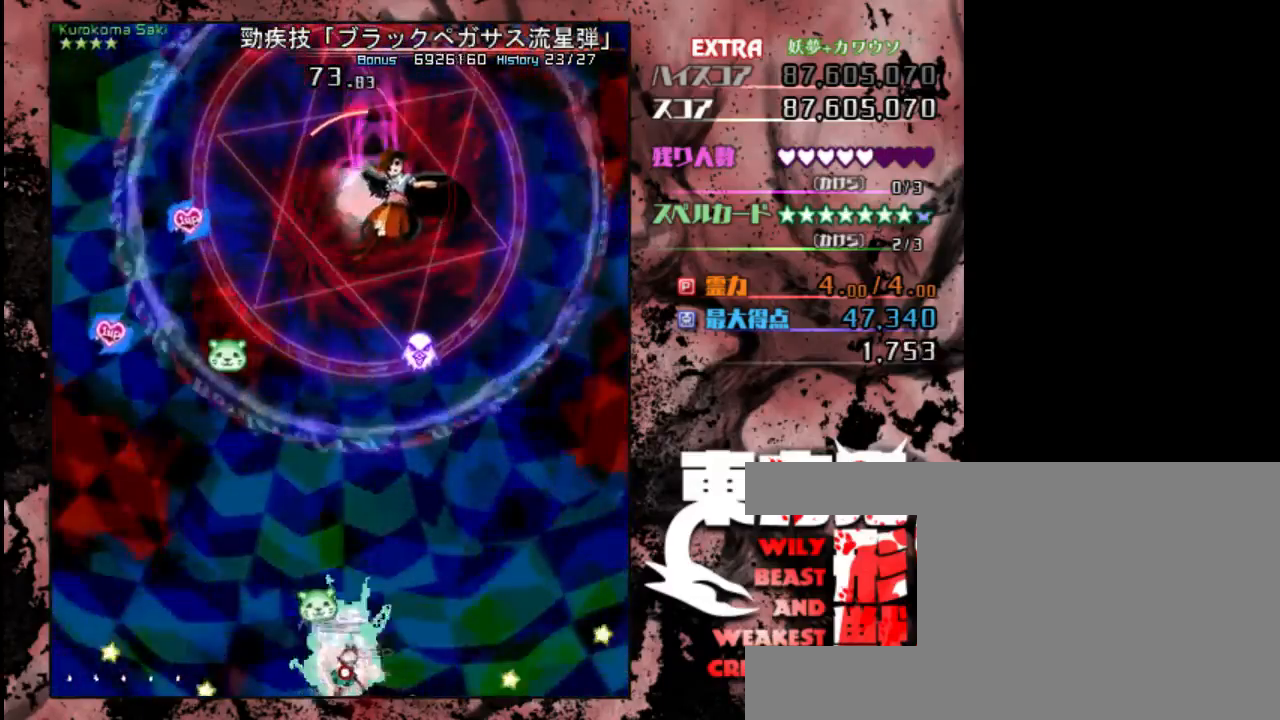
{"keys": ["right", "shift", "up"], "events": [[133, "up", "down"], [167, "right", "up"], [467, "right", "down"]]}
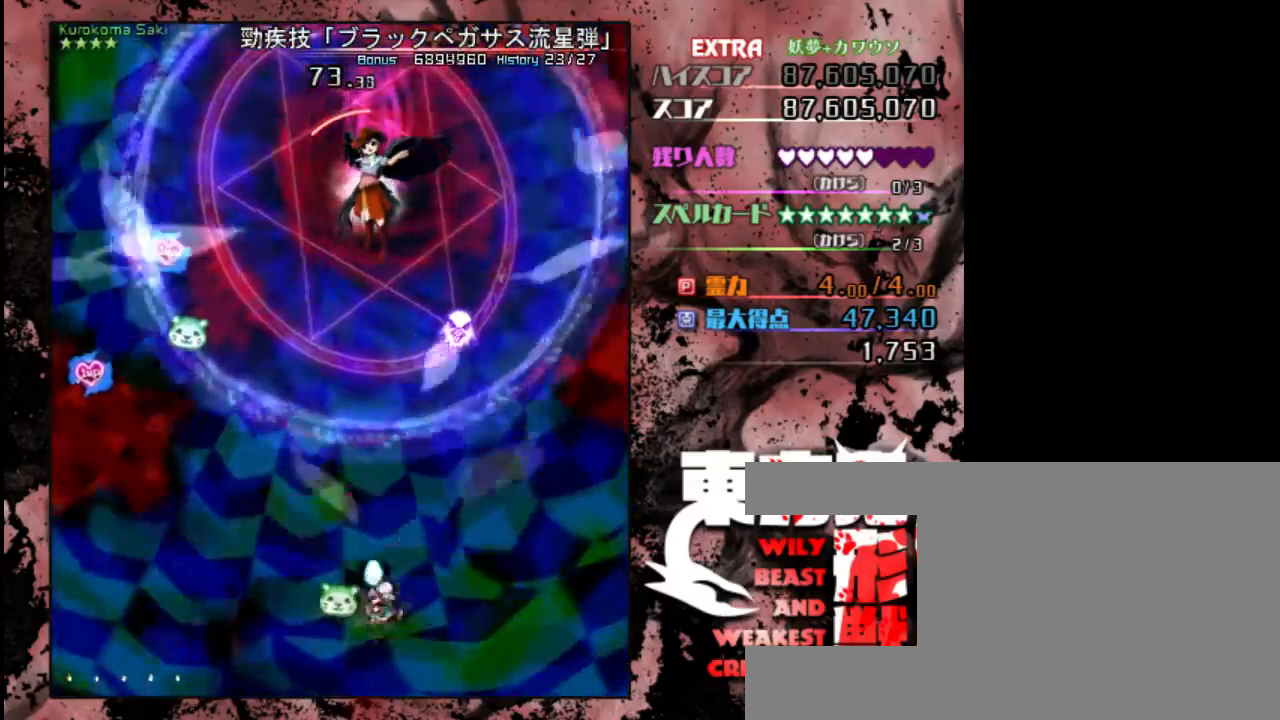
{"keys": ["down", "left"], "events": [[33, "shift", "up"], [33, "up", "up"], [67, "right", "up"], [200, "down", "down"], [433, "left", "down"]]}
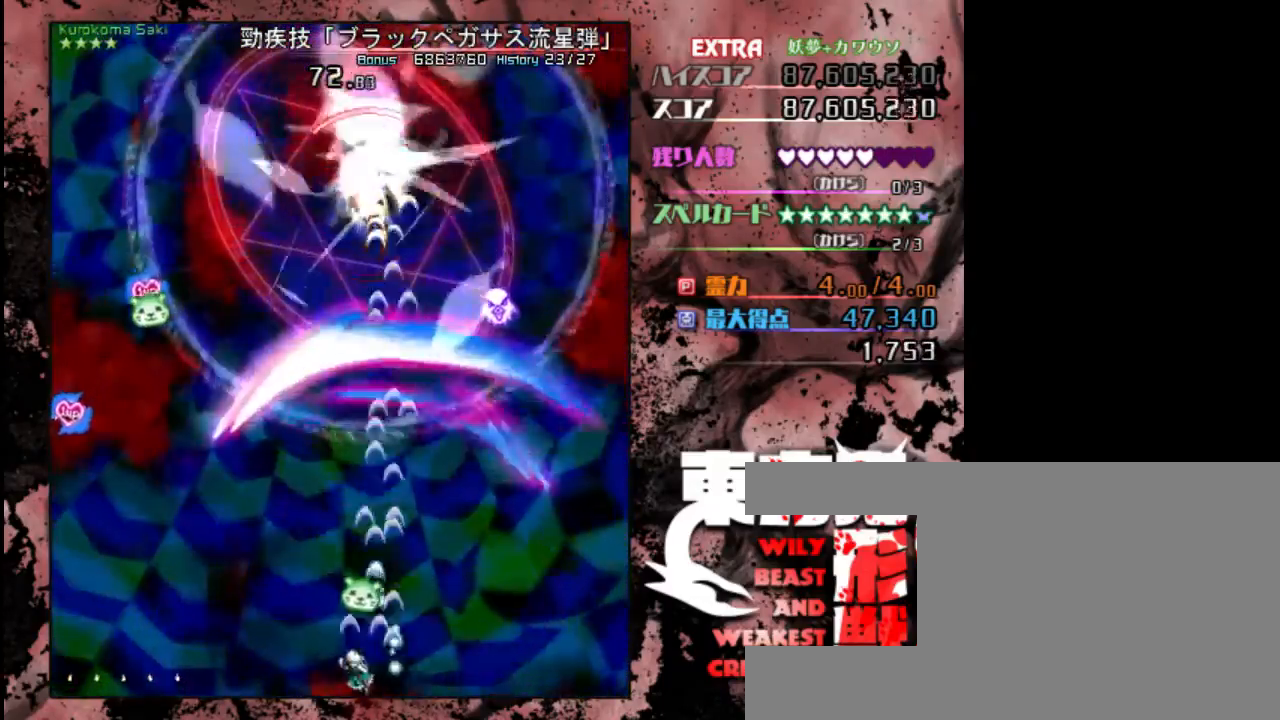
{"keys": ["down"], "events": [[33, "left", "up"], [100, "down", "up"], [217, "up", "down"], [417, "down", "down"], [450, "up", "up"]]}
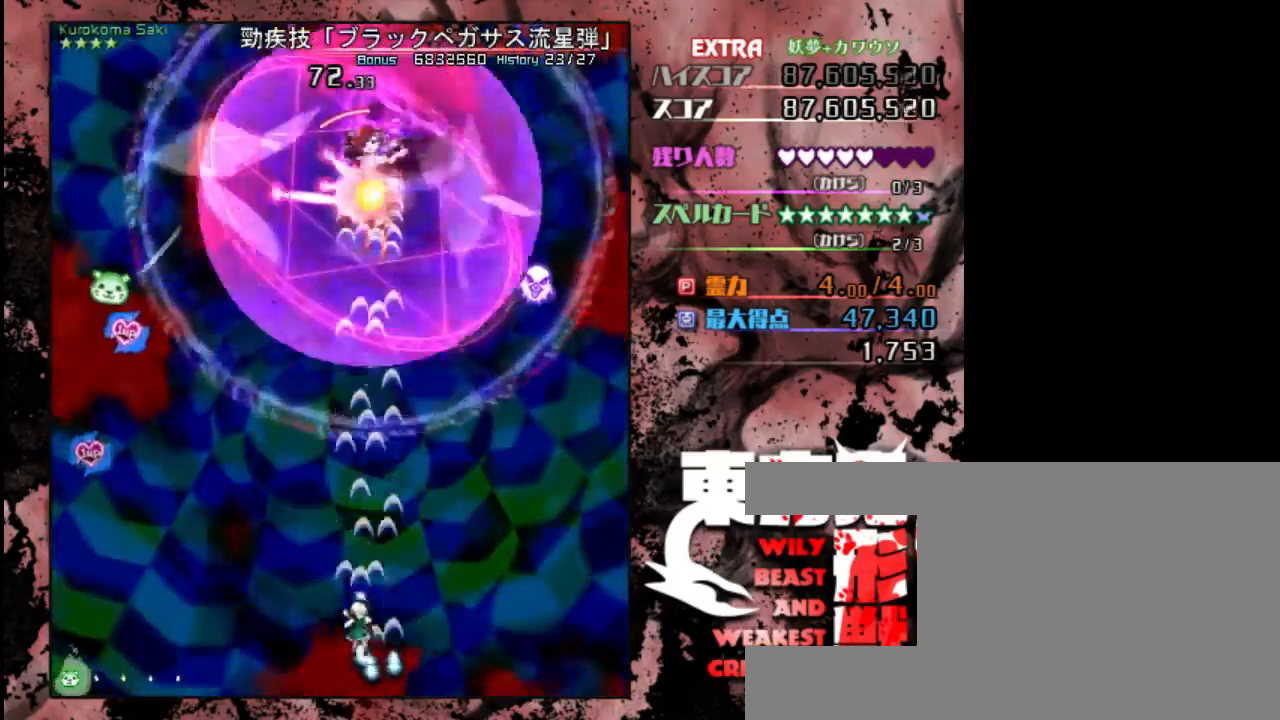
{"keys": ["down"], "events": []}
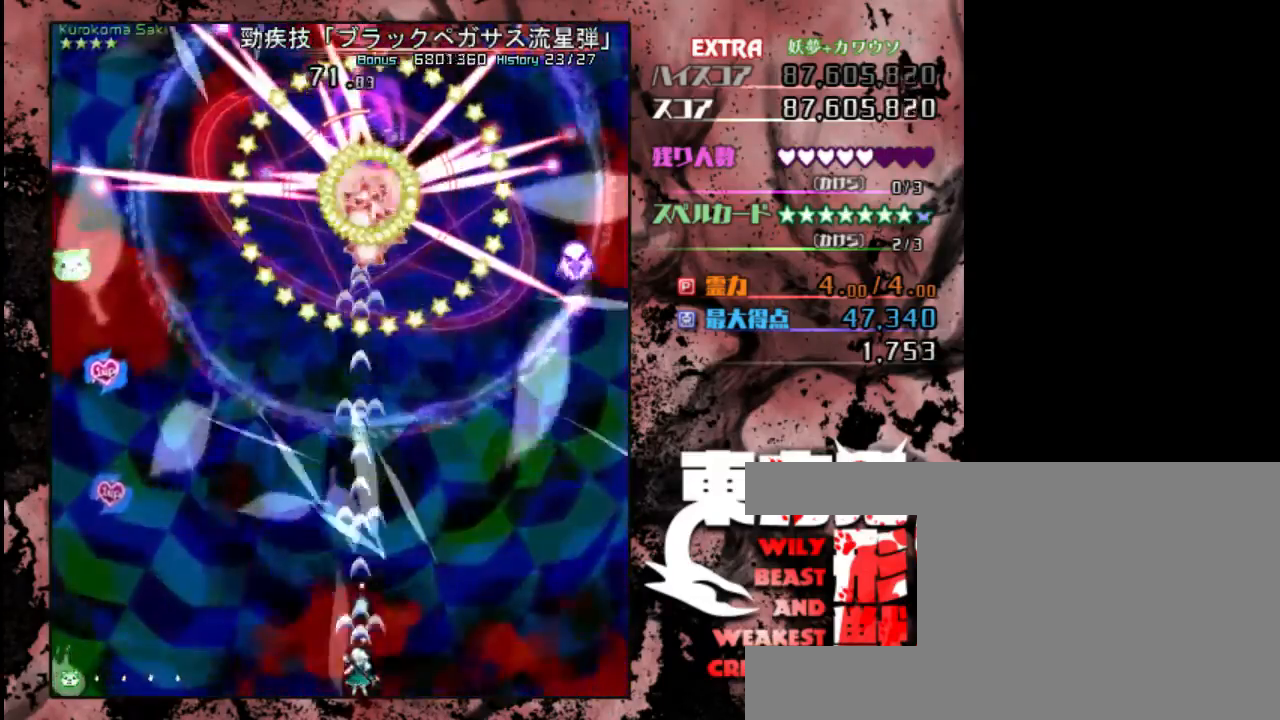
{"keys": ["shift"], "events": [[383, "shift", "down"], [417, "down", "up"]]}
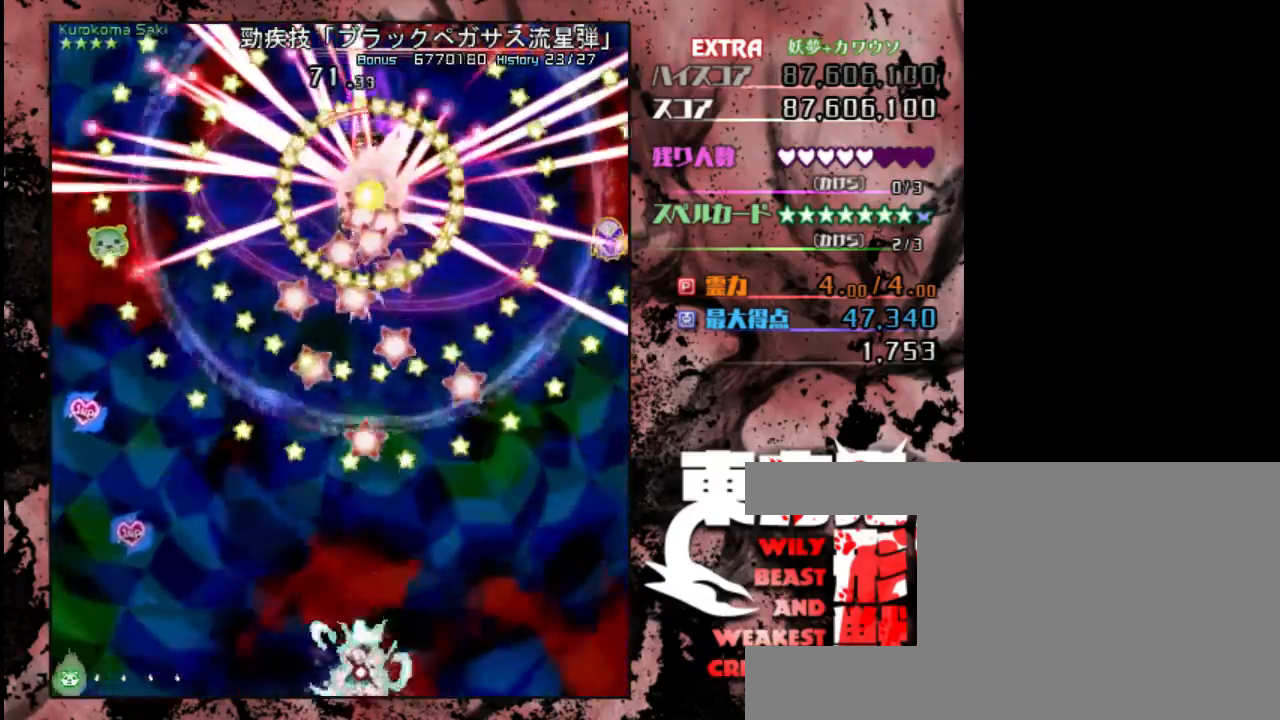
{"keys": ["left", "shift"], "events": [[50, "right", "down"], [333, "right", "up"], [433, "left", "down"]]}
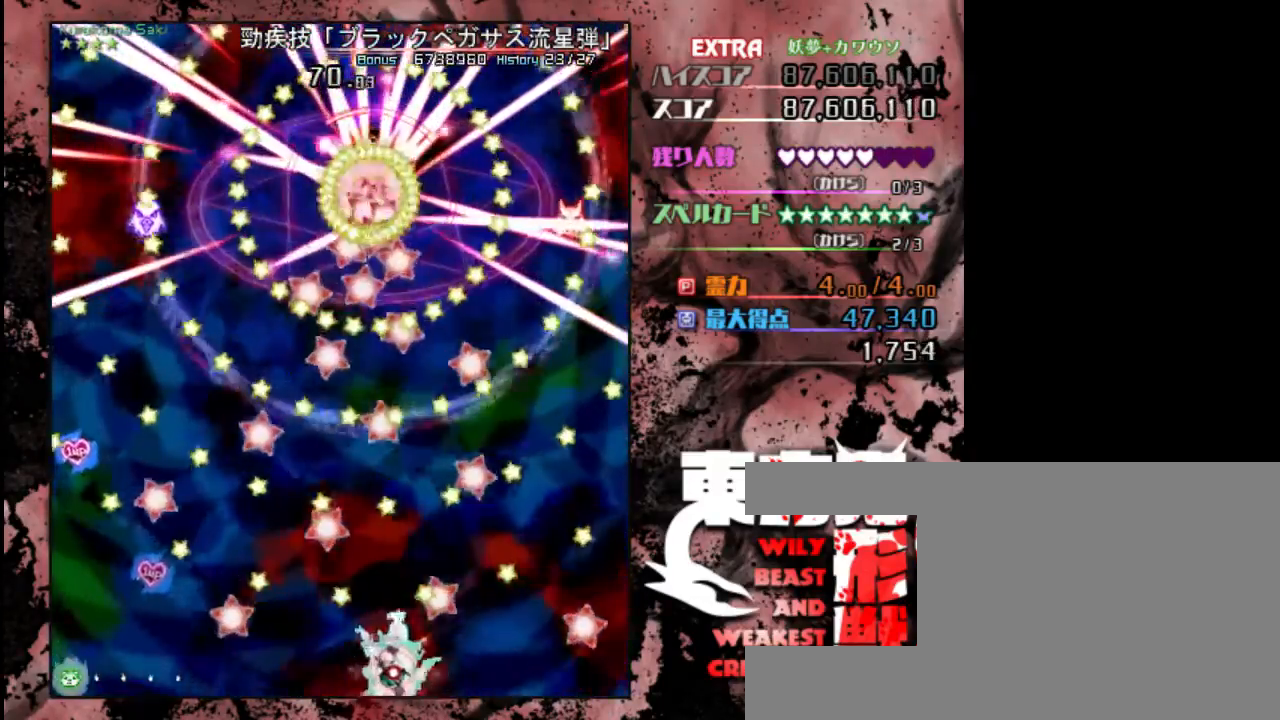
{"keys": ["left", "shift"], "events": [[167, "left", "up"], [367, "left", "down"]]}
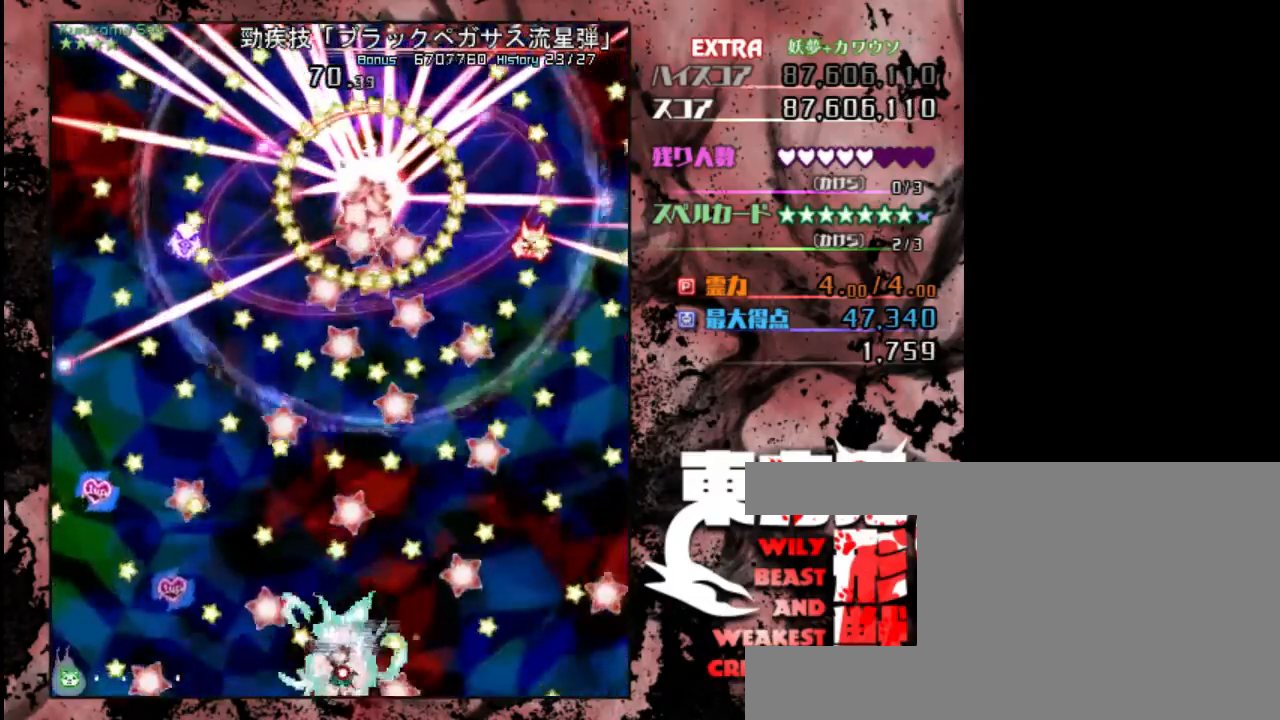
{"keys": ["left", "shift"], "events": [[33, "left", "up"], [67, "right", "down"], [300, "right", "up"], [467, "left", "down"]]}
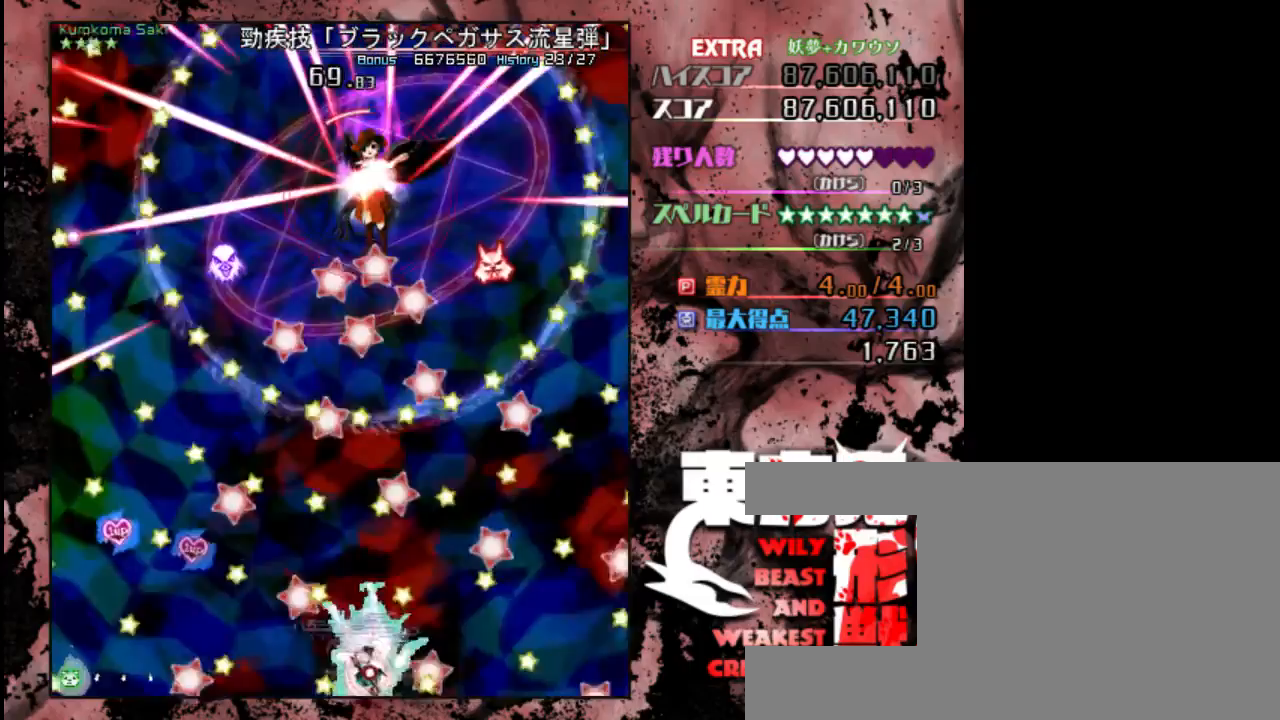
{"keys": ["shift"], "events": [[133, "left", "up"], [333, "left", "down"], [433, "left", "up"]]}
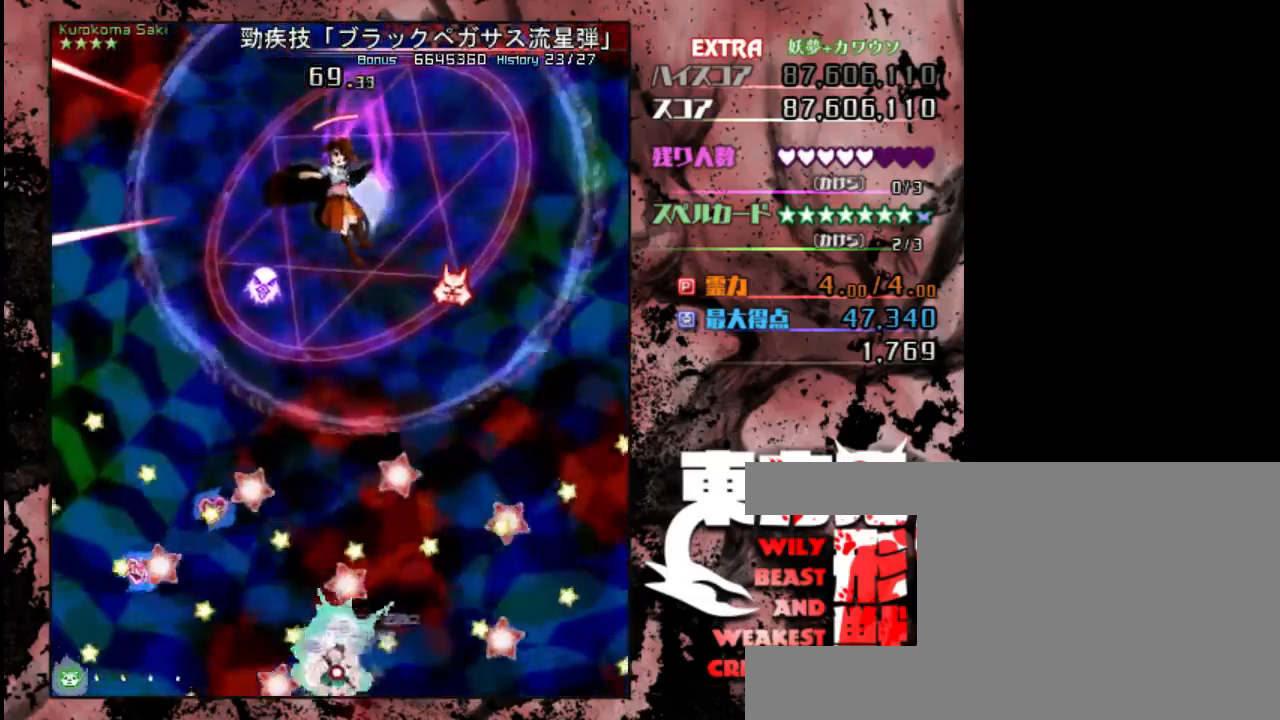
{"keys": ["shift", "up"], "events": [[17, "left", "down"], [150, "left", "up"], [283, "up", "down"]]}
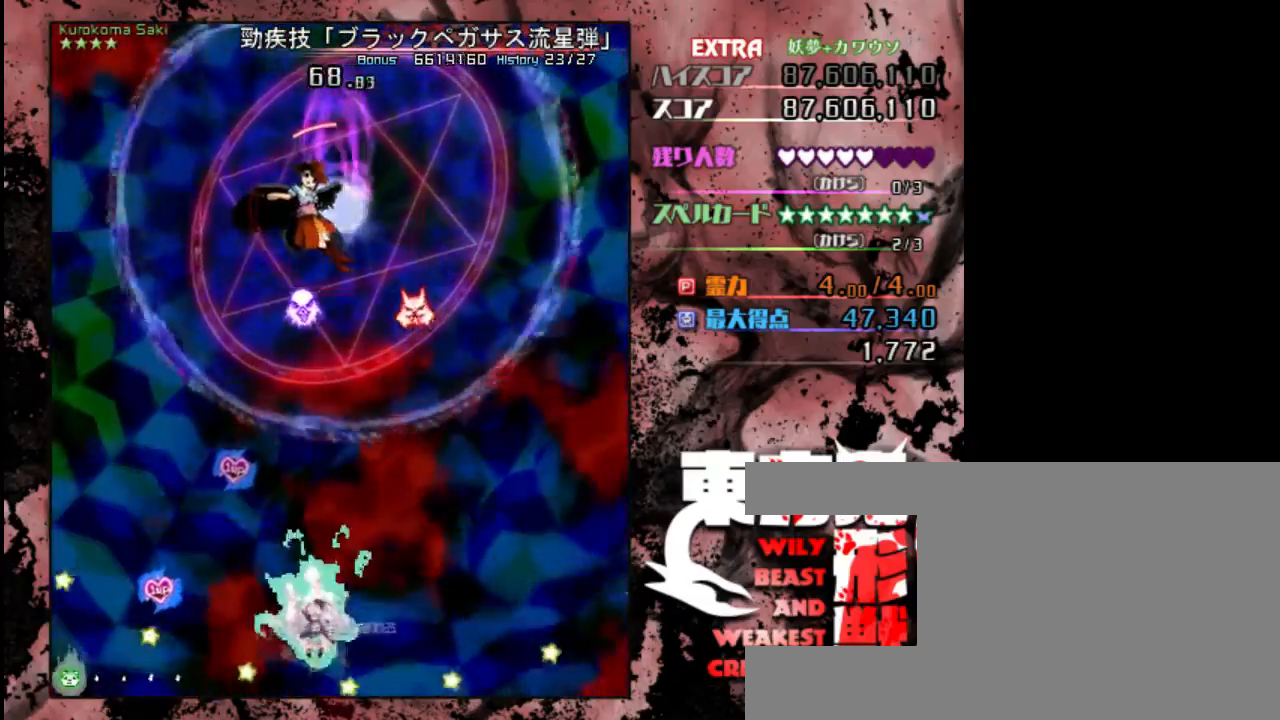
{"keys": ["down"], "events": [[317, "shift", "up"], [350, "down", "down"], [383, "up", "up"]]}
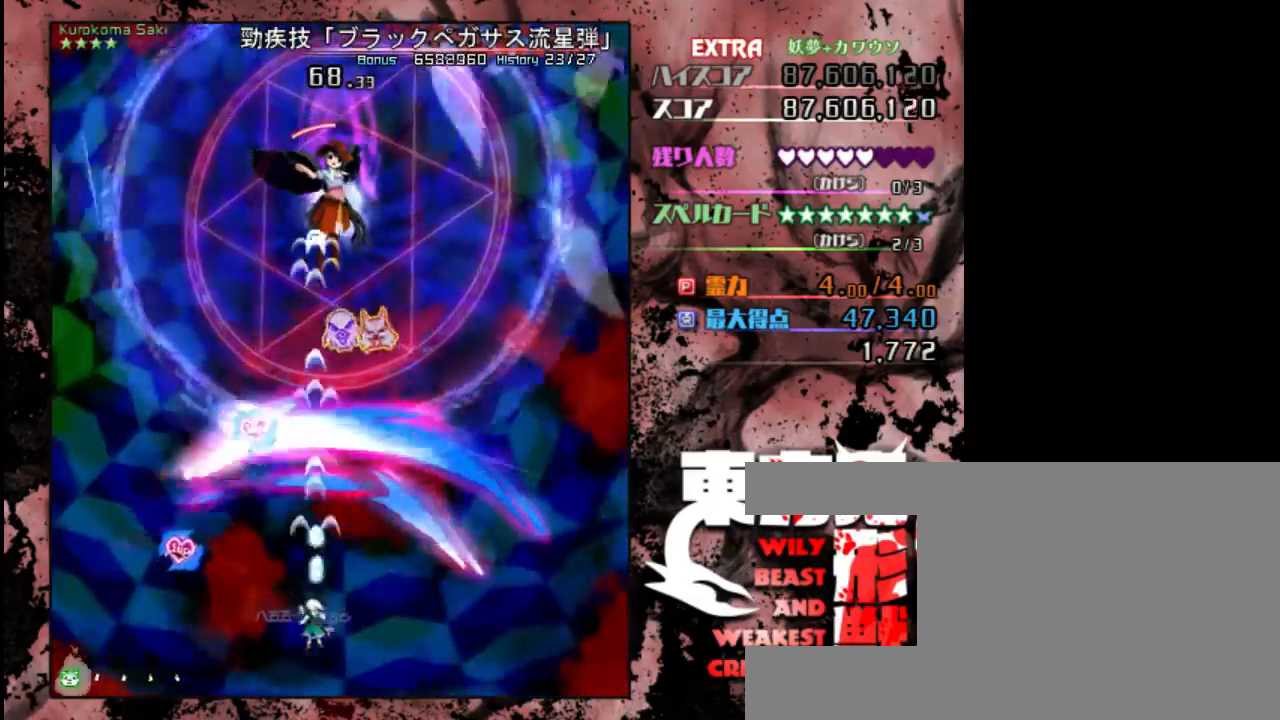
{"keys": ["down"], "events": []}
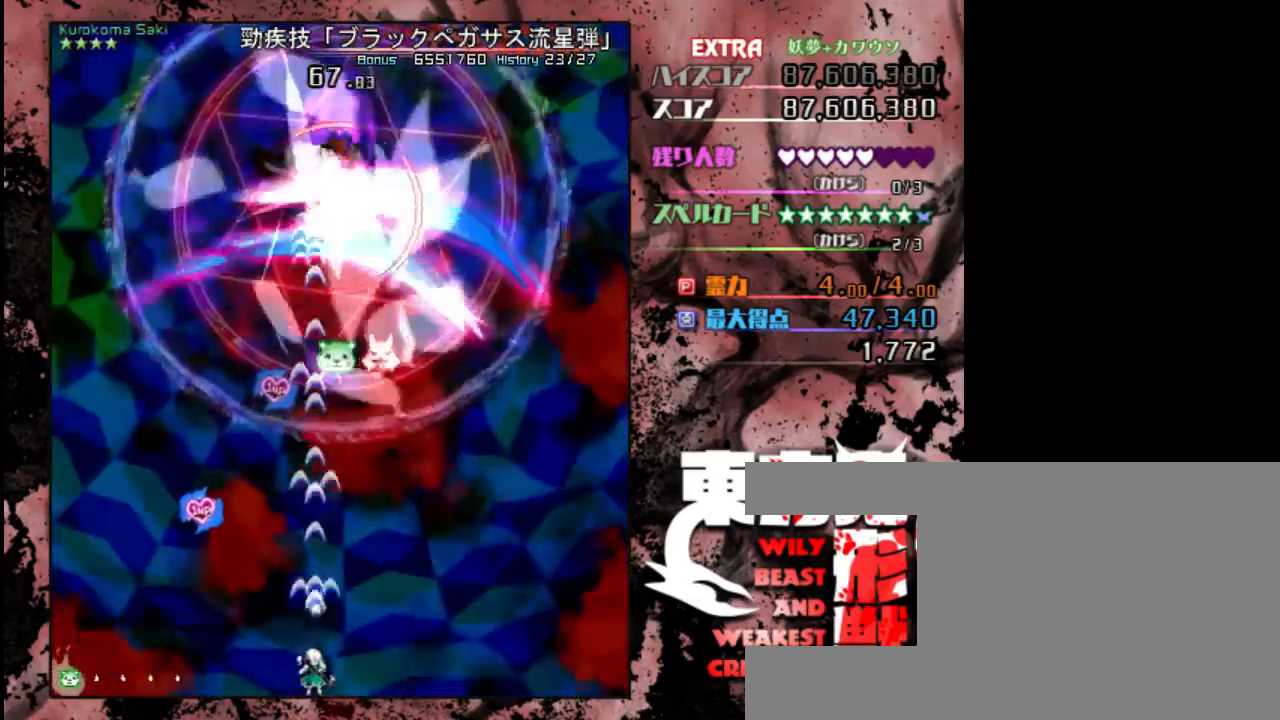
{"keys": ["down"], "events": []}
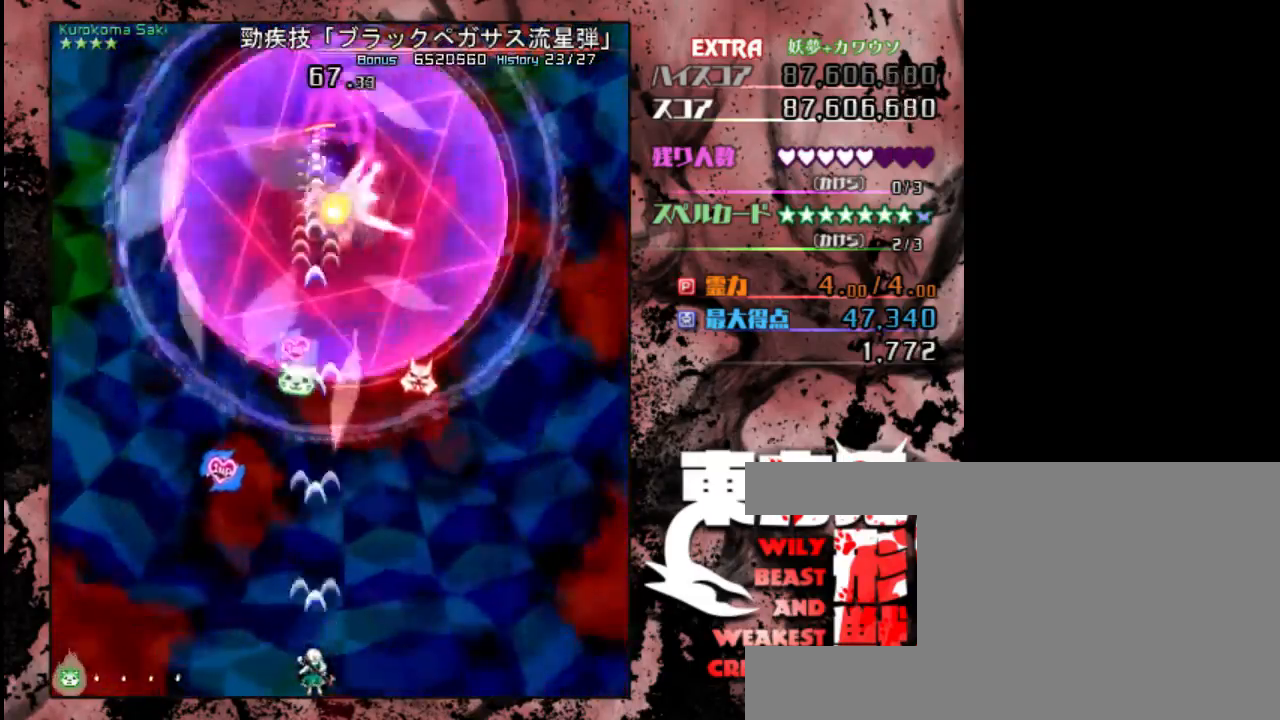
{"keys": ["down"], "events": []}
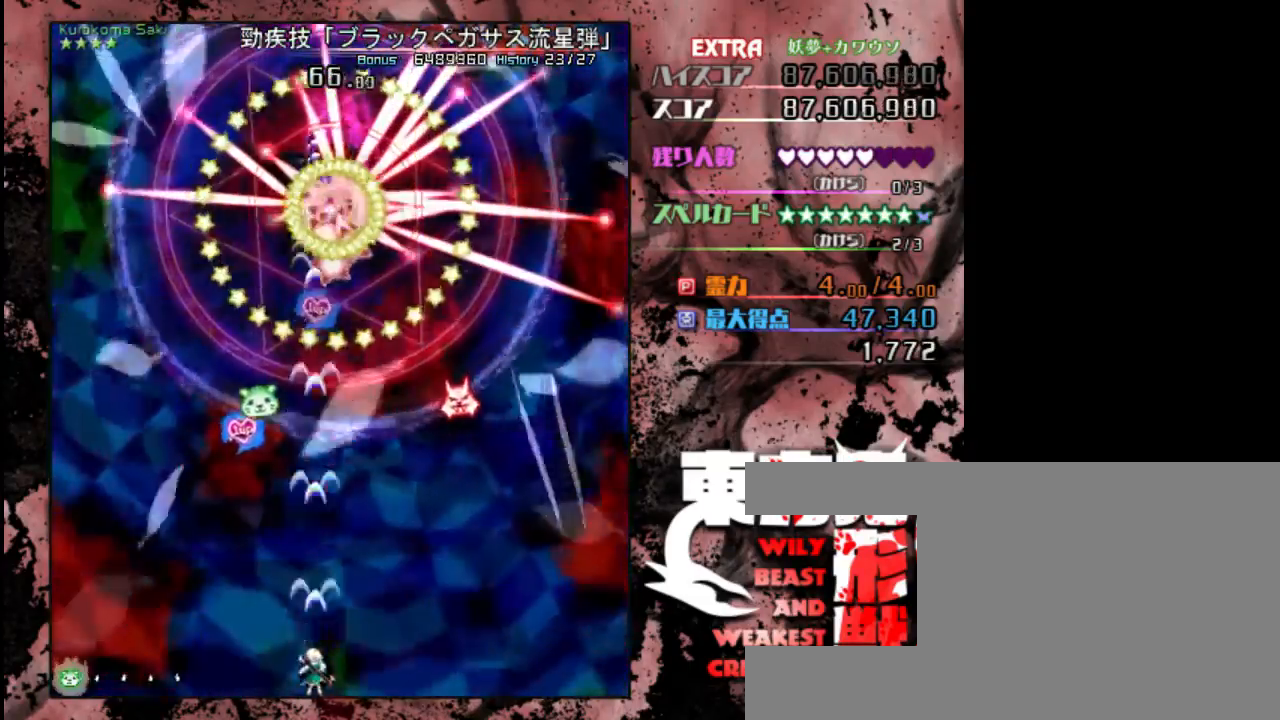
{"keys": ["shift"], "events": [[367, "down", "up"], [500, "shift", "down"]]}
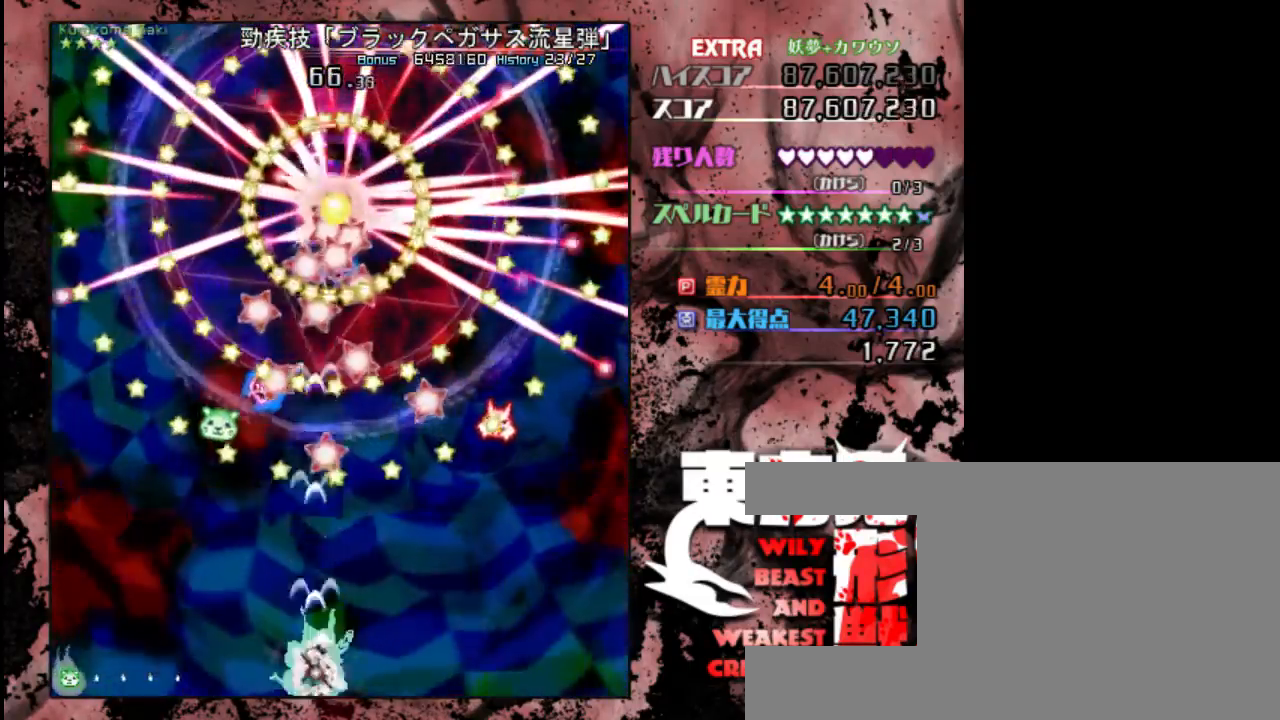
{"keys": ["shift"], "events": [[100, "right", "down"], [333, "right", "up"]]}
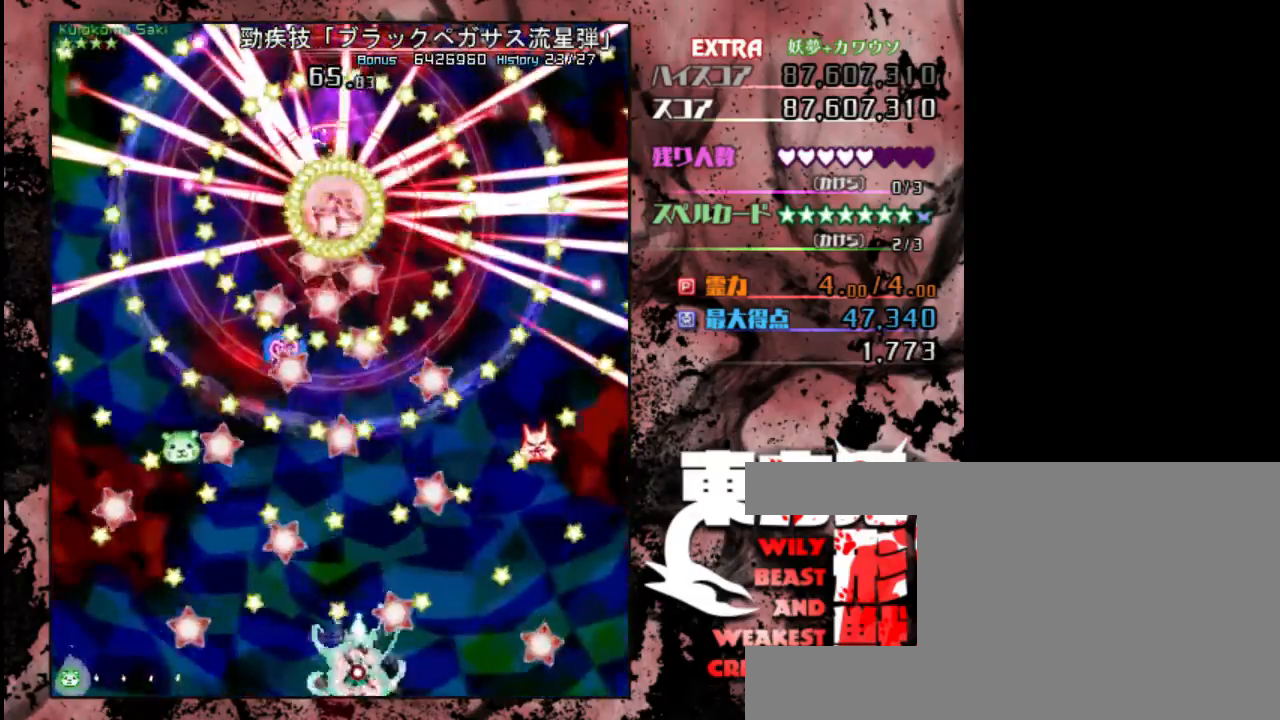
{"keys": ["shift"], "events": [[117, "right", "down"], [350, "right", "up"]]}